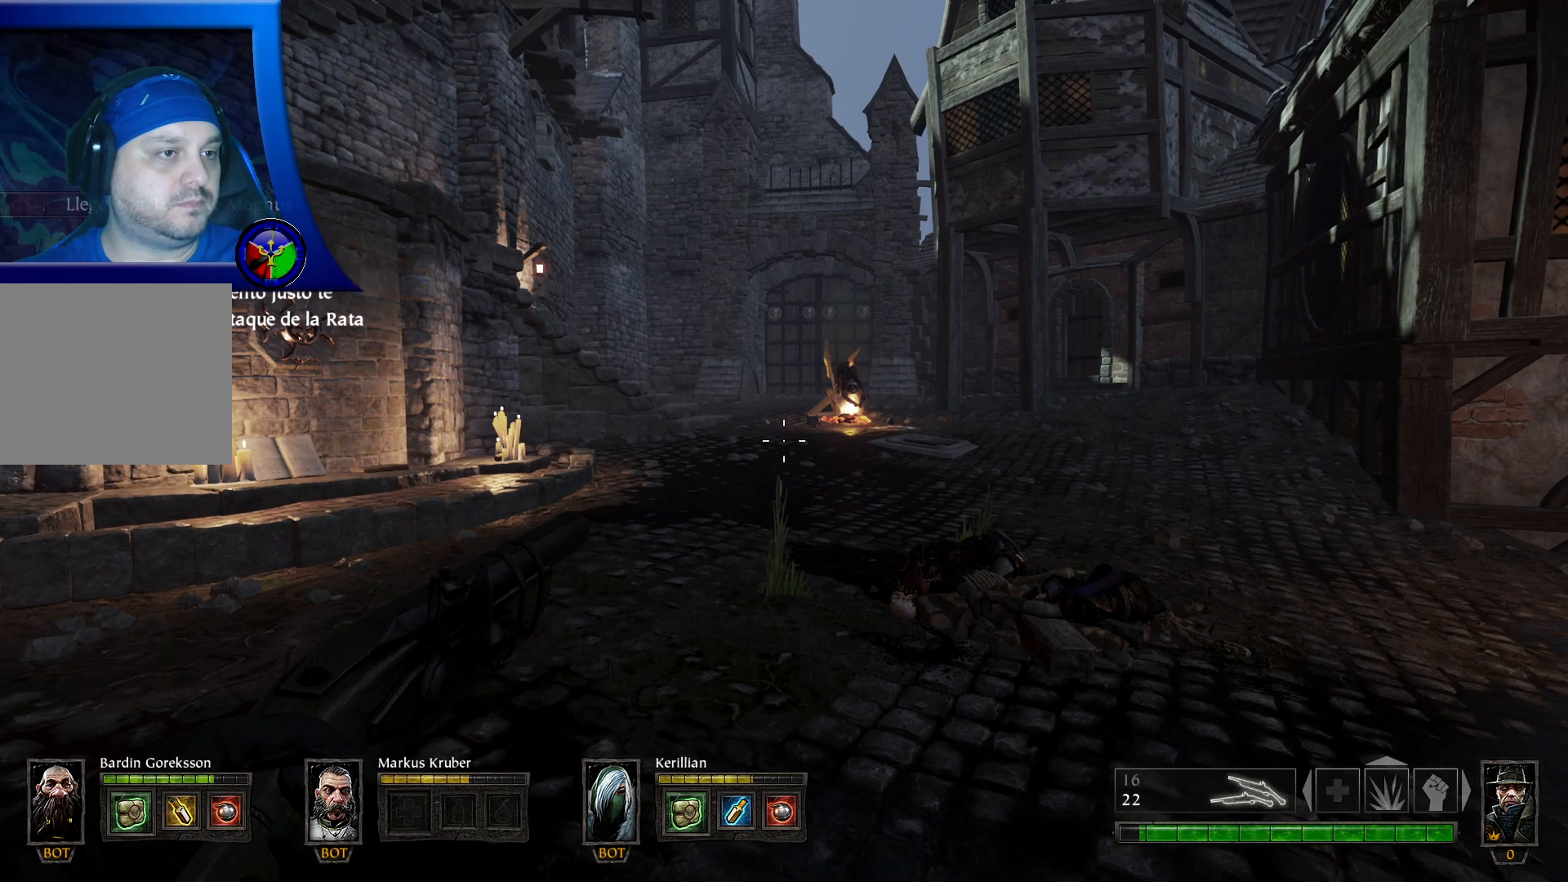
Gameplay with a controller (Xbox layout); each line is a JSON object with the inputs held at the frame after it. "events" lists button and stick changes between this image and that frame as [ms after this image, input, new state], when the widget could be followed in between. Not read: R3.
{"buttons": [], "left_stick": "down-right", "right_stick": "left", "events": [[17, "right_stick", "left"], [150, "right_stick", "down-left"], [283, "left_stick", "right"], [383, "right_stick", "left"], [467, "left_stick", "down-right"]]}
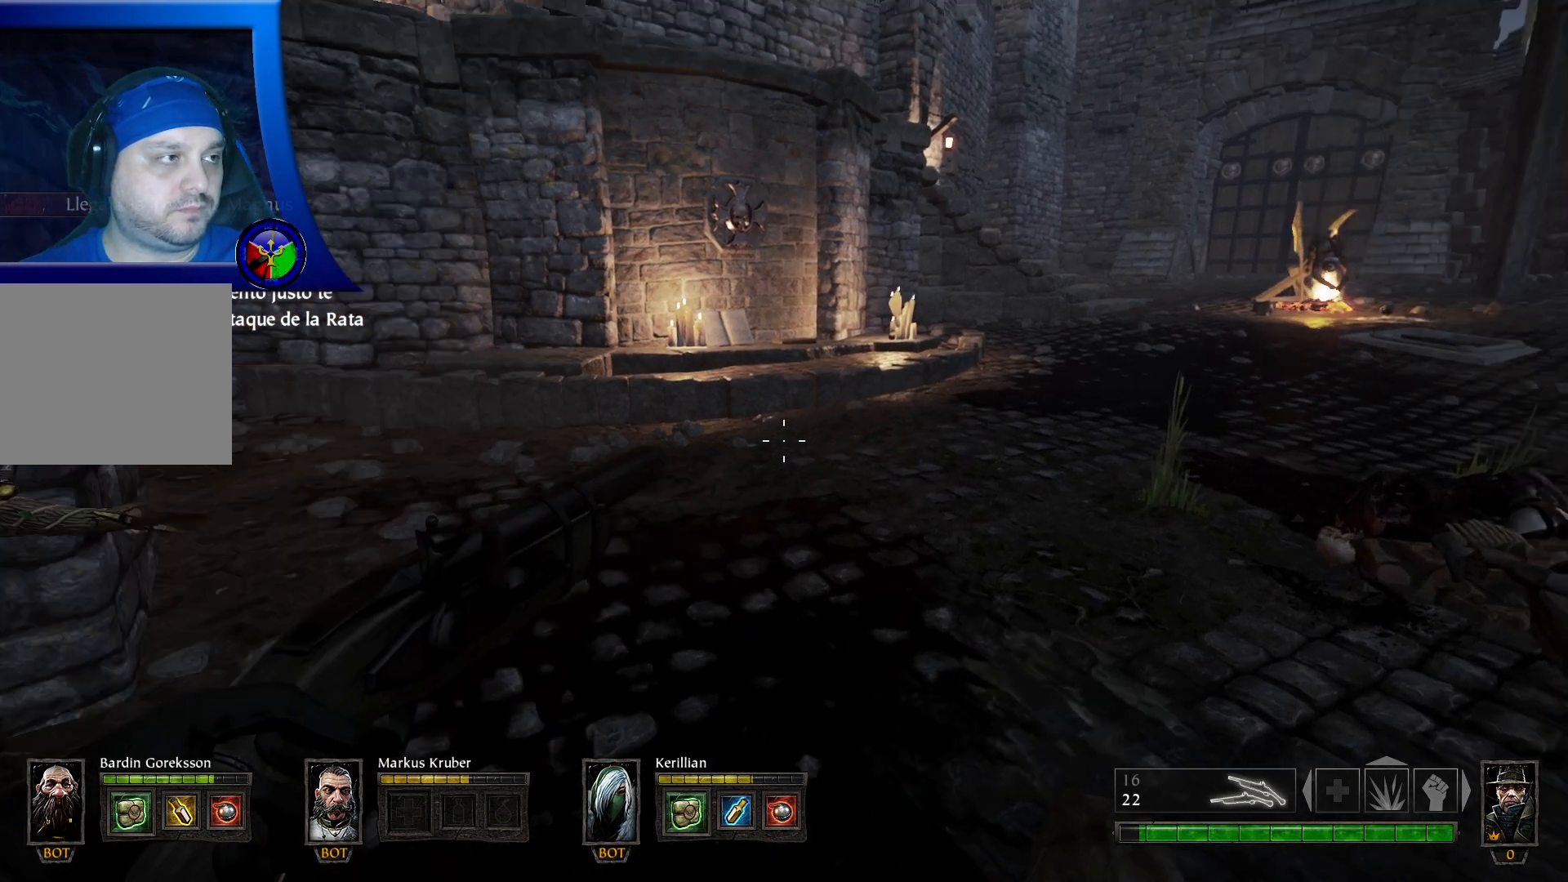
{"buttons": [], "left_stick": "down", "right_stick": "left", "events": [[33, "left_stick", "down"]]}
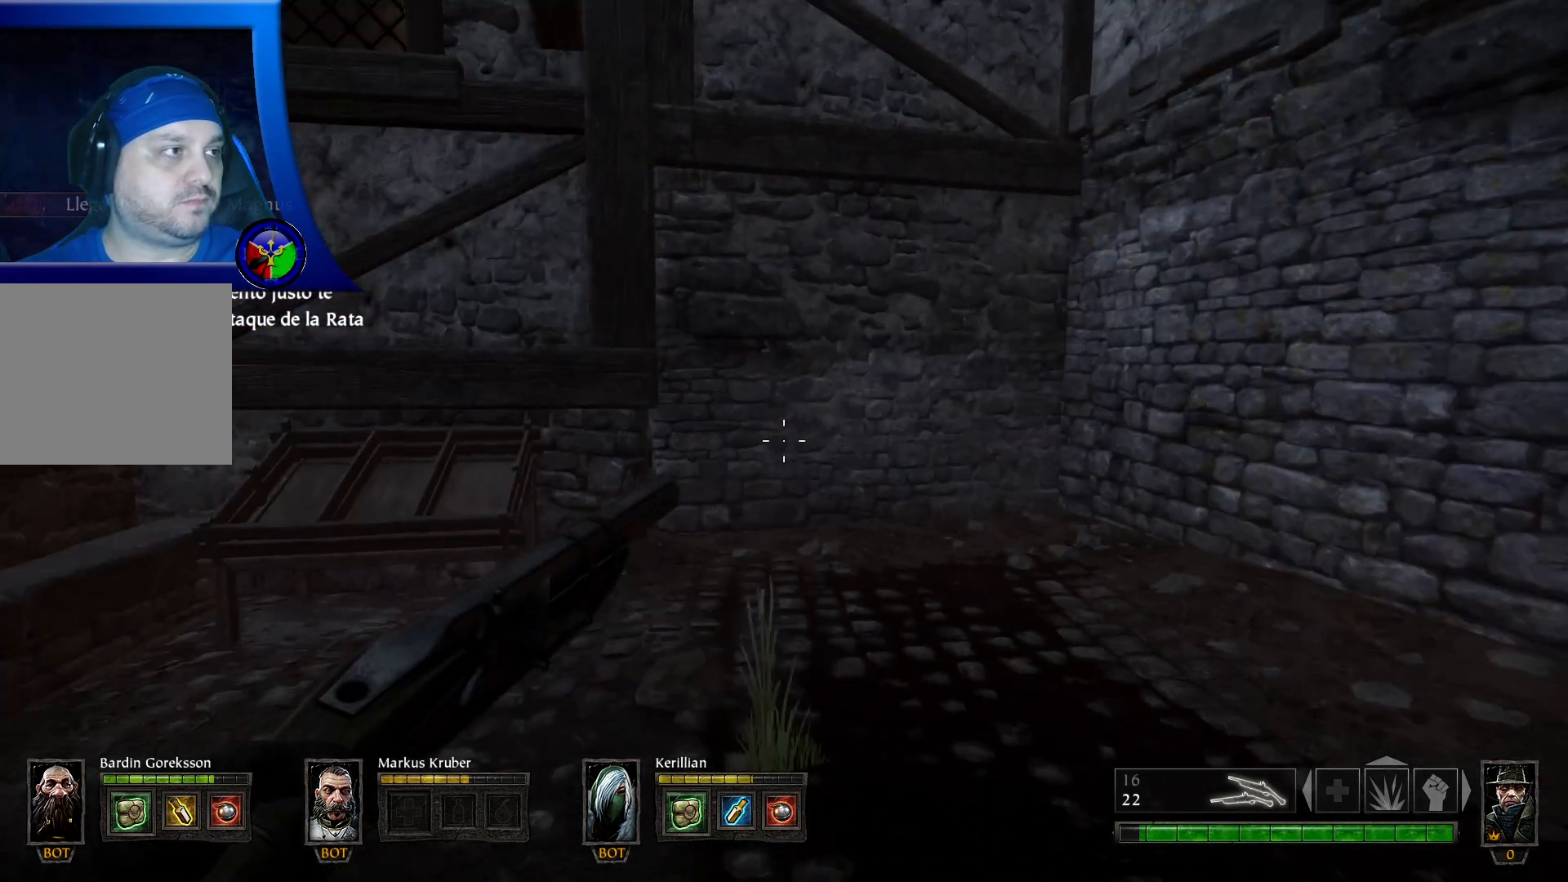
{"buttons": [], "left_stick": "down", "right_stick": "right", "events": [[150, "right_stick", "center"], [467, "right_stick", "right"]]}
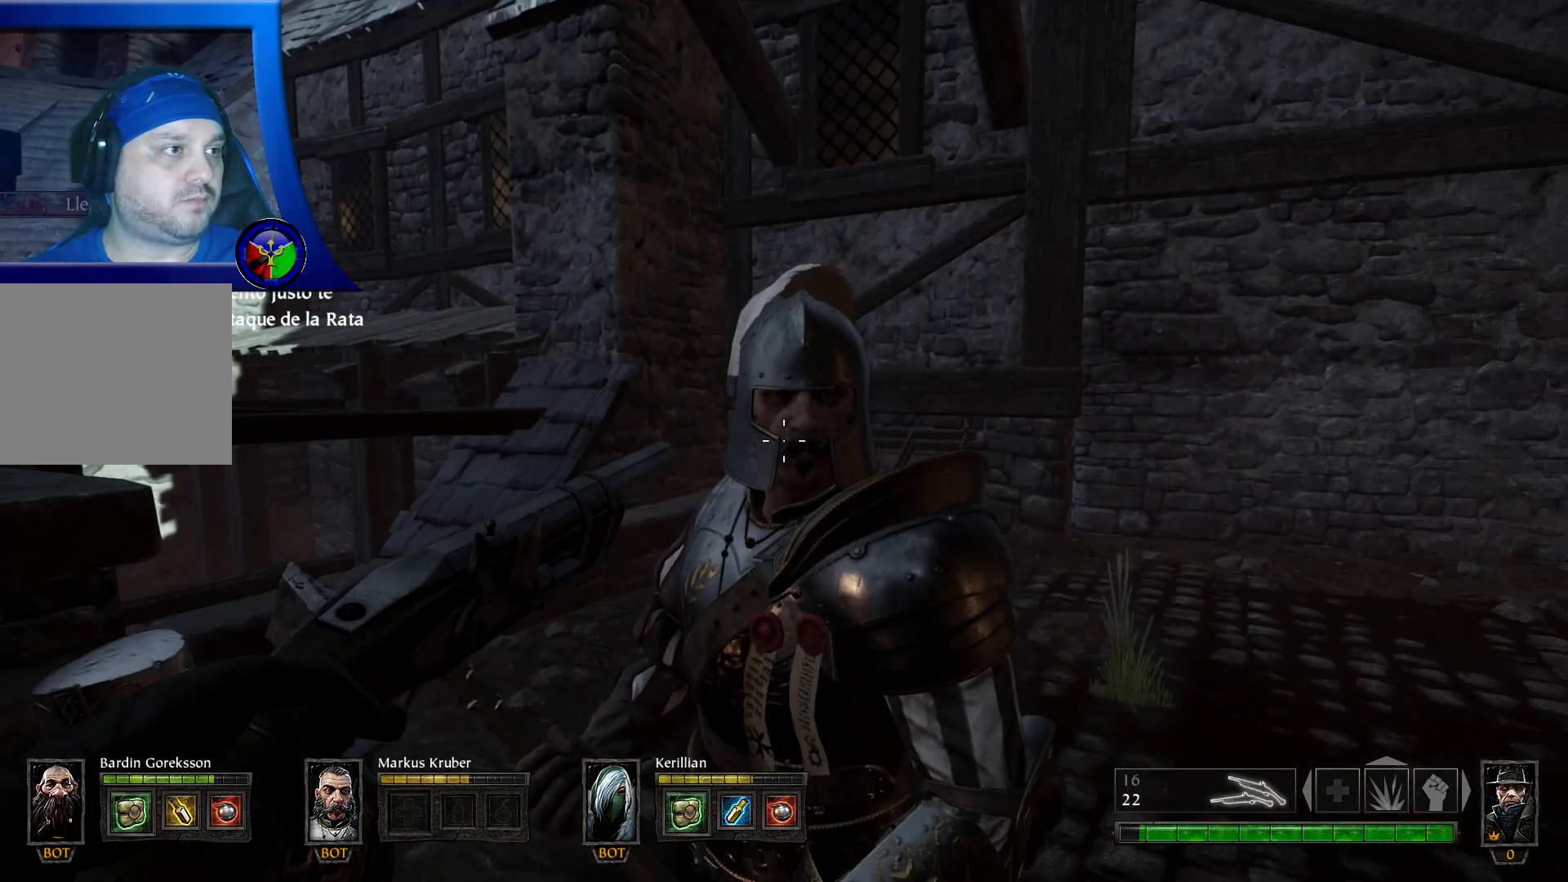
{"buttons": [], "left_stick": "right", "right_stick": "right", "events": [[200, "left_stick", "right"]]}
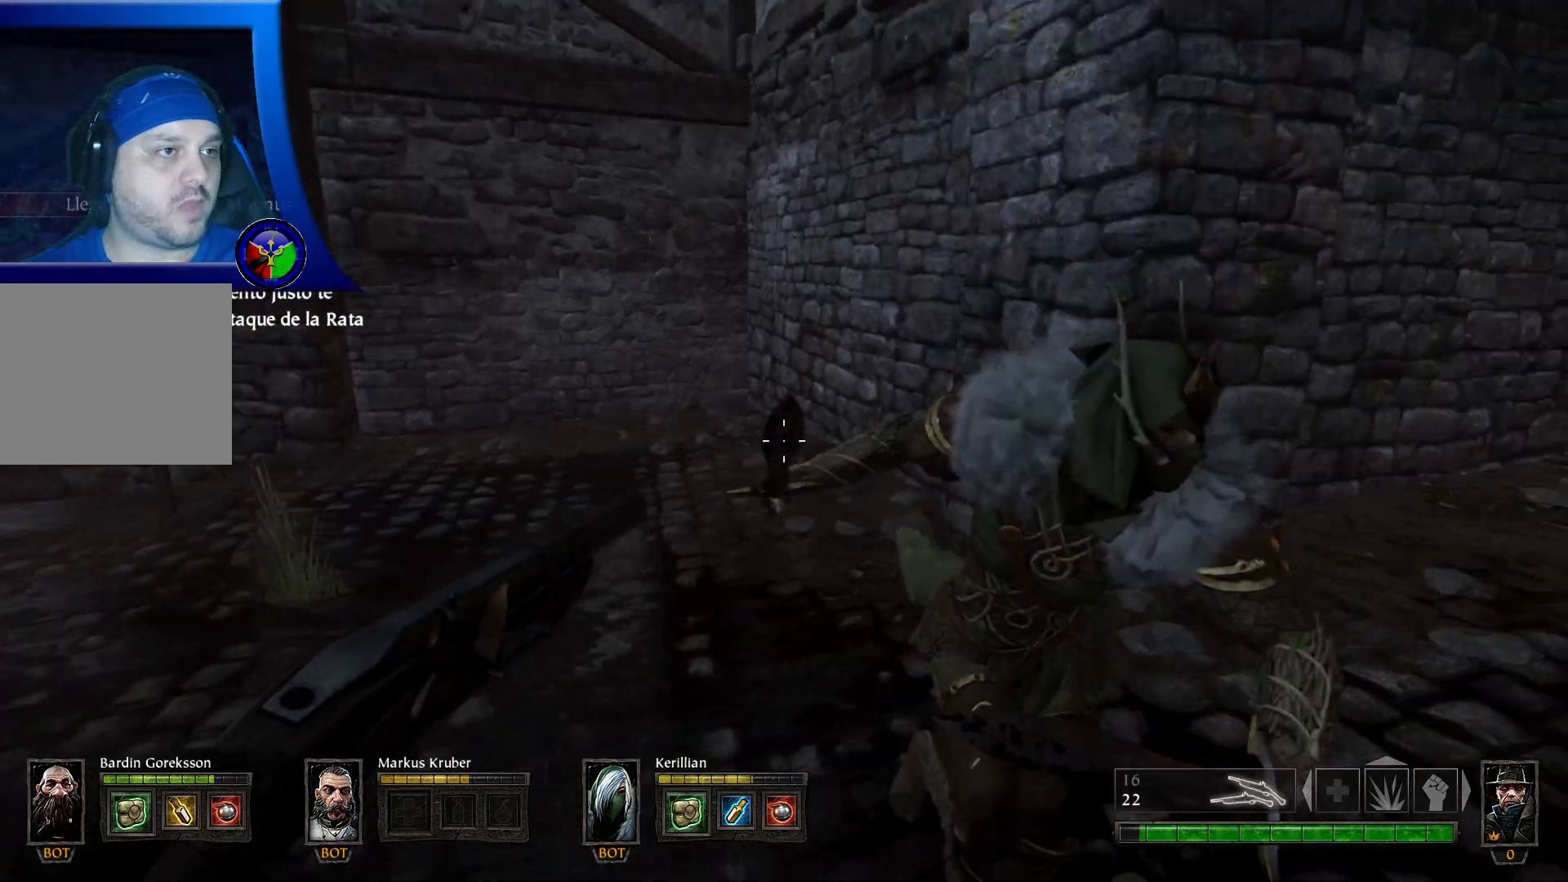
{"buttons": [], "left_stick": "down", "right_stick": "center", "events": [[17, "right_stick", "center"], [117, "left_stick", "down-right"], [250, "left_stick", "down"]]}
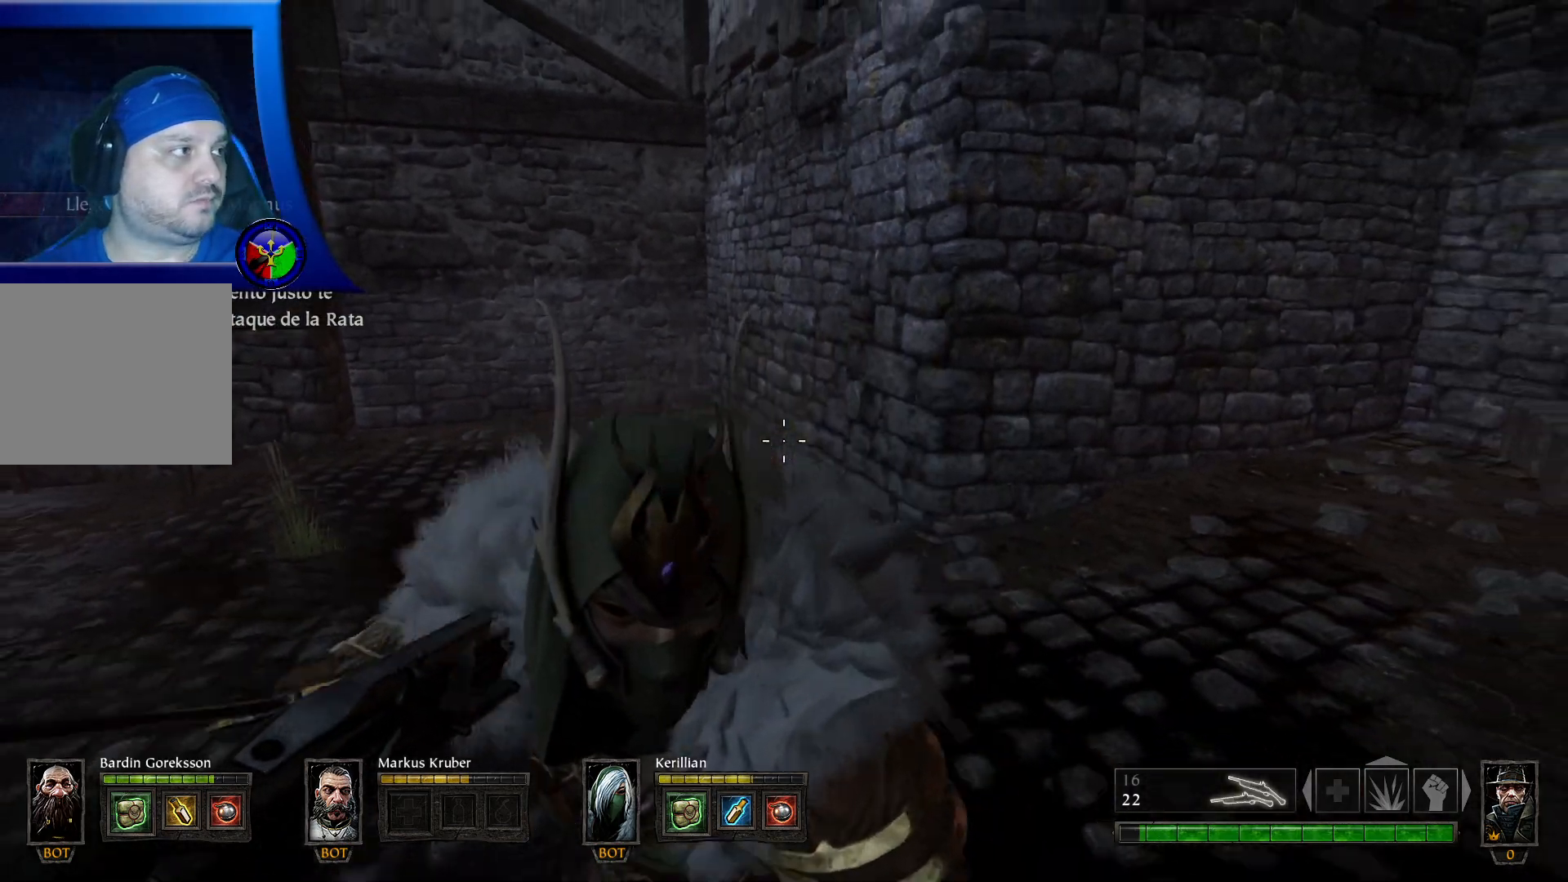
{"buttons": [], "left_stick": "right", "right_stick": "right", "events": [[33, "right_stick", "right"], [117, "left_stick", "right"]]}
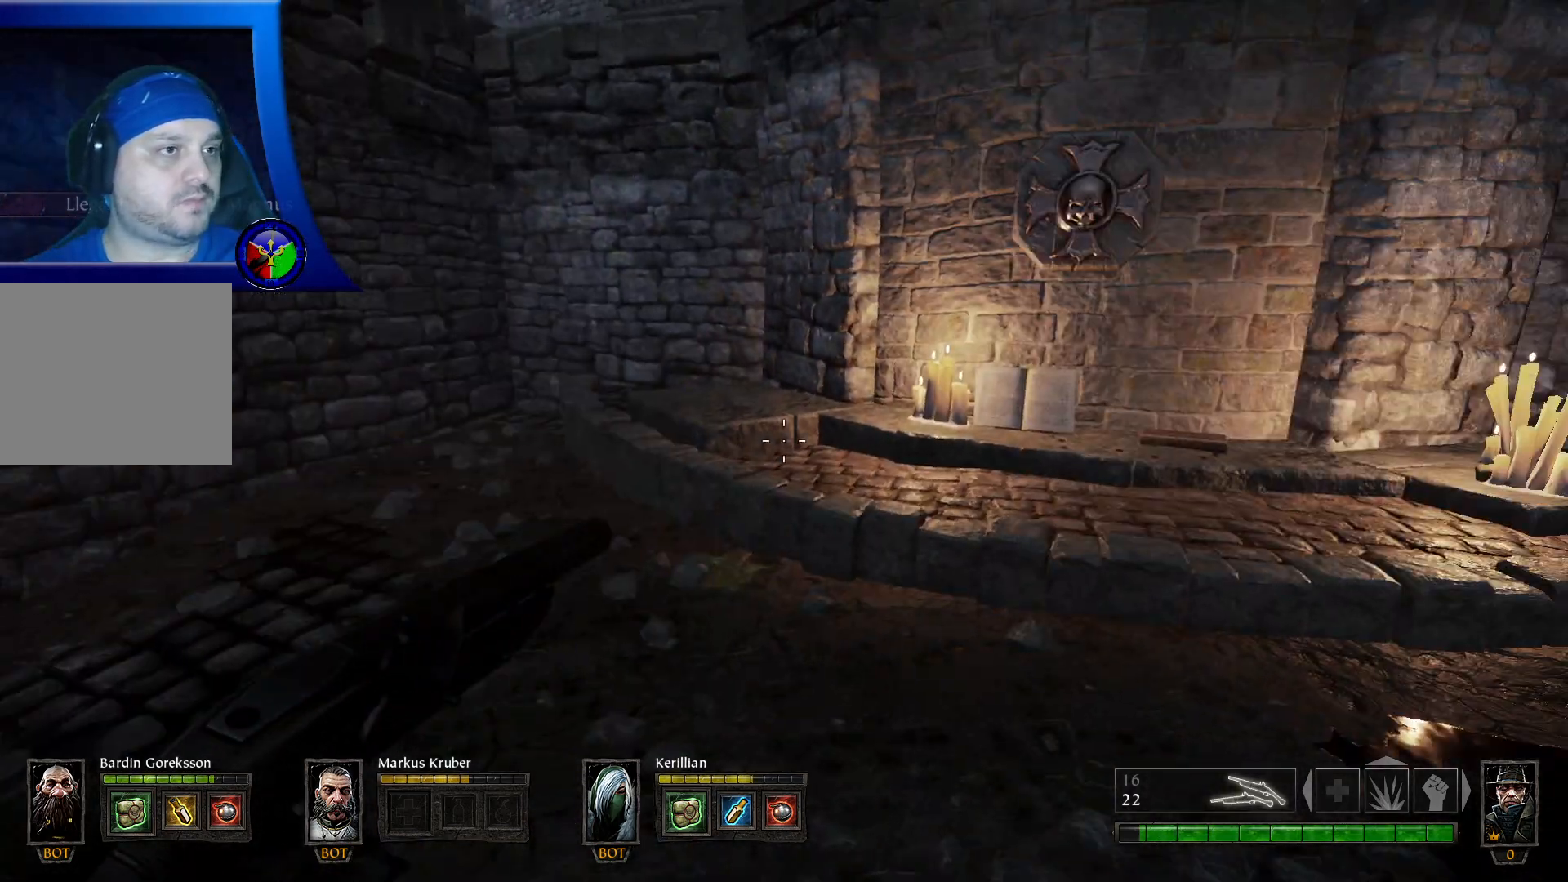
{"buttons": [], "left_stick": "right", "right_stick": "center", "events": [[183, "right_stick", "center"]]}
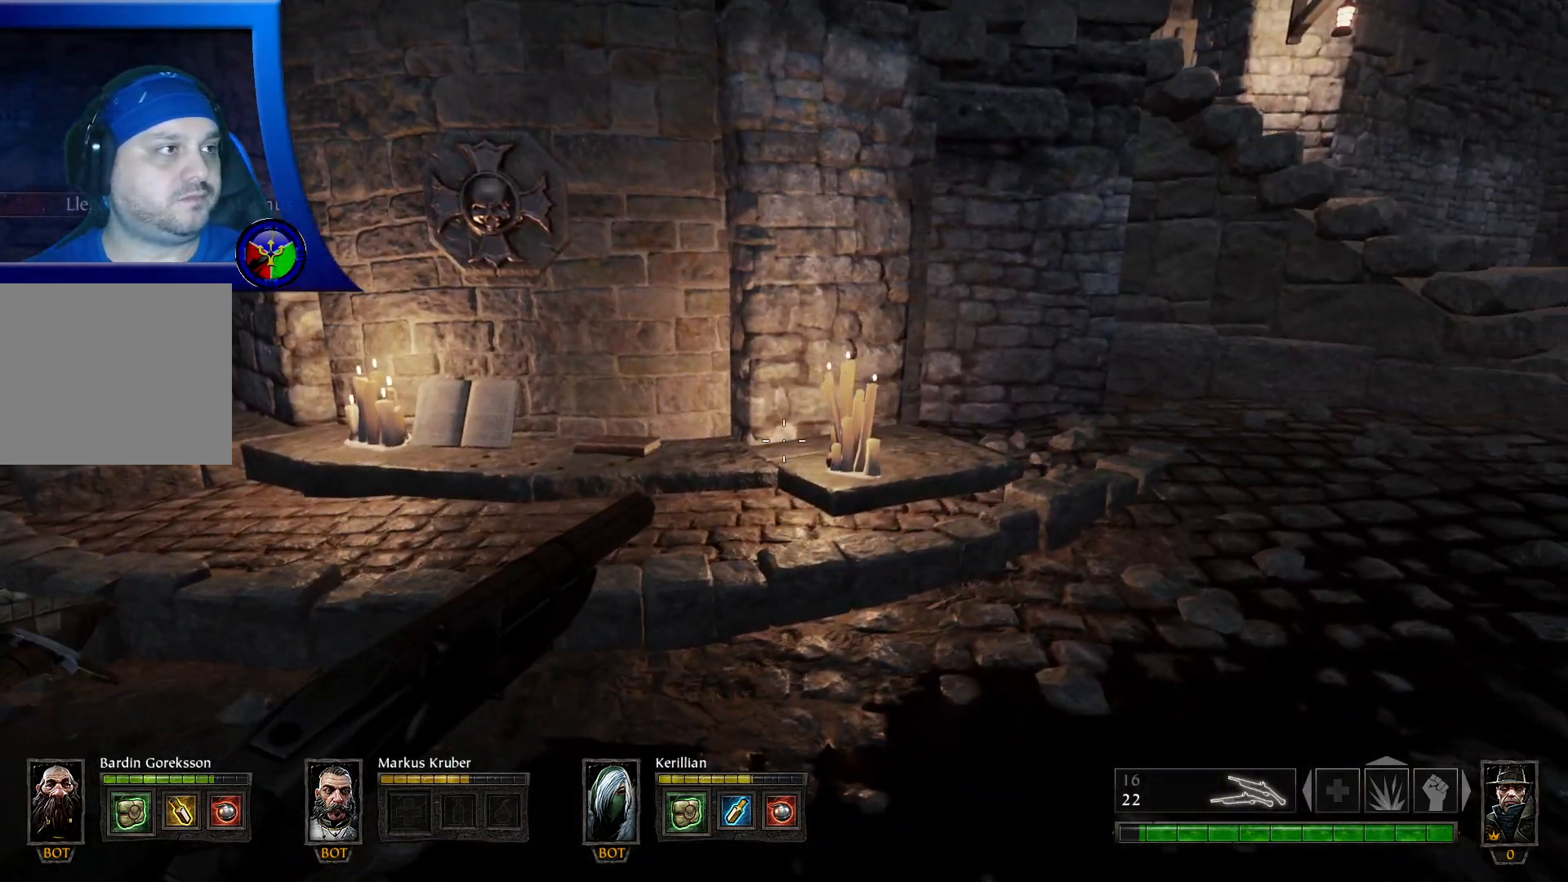
{"buttons": [], "left_stick": "up-left", "right_stick": "center", "events": [[200, "left_stick", "up-left"], [233, "right_stick", "left"], [367, "right_stick", "center"]]}
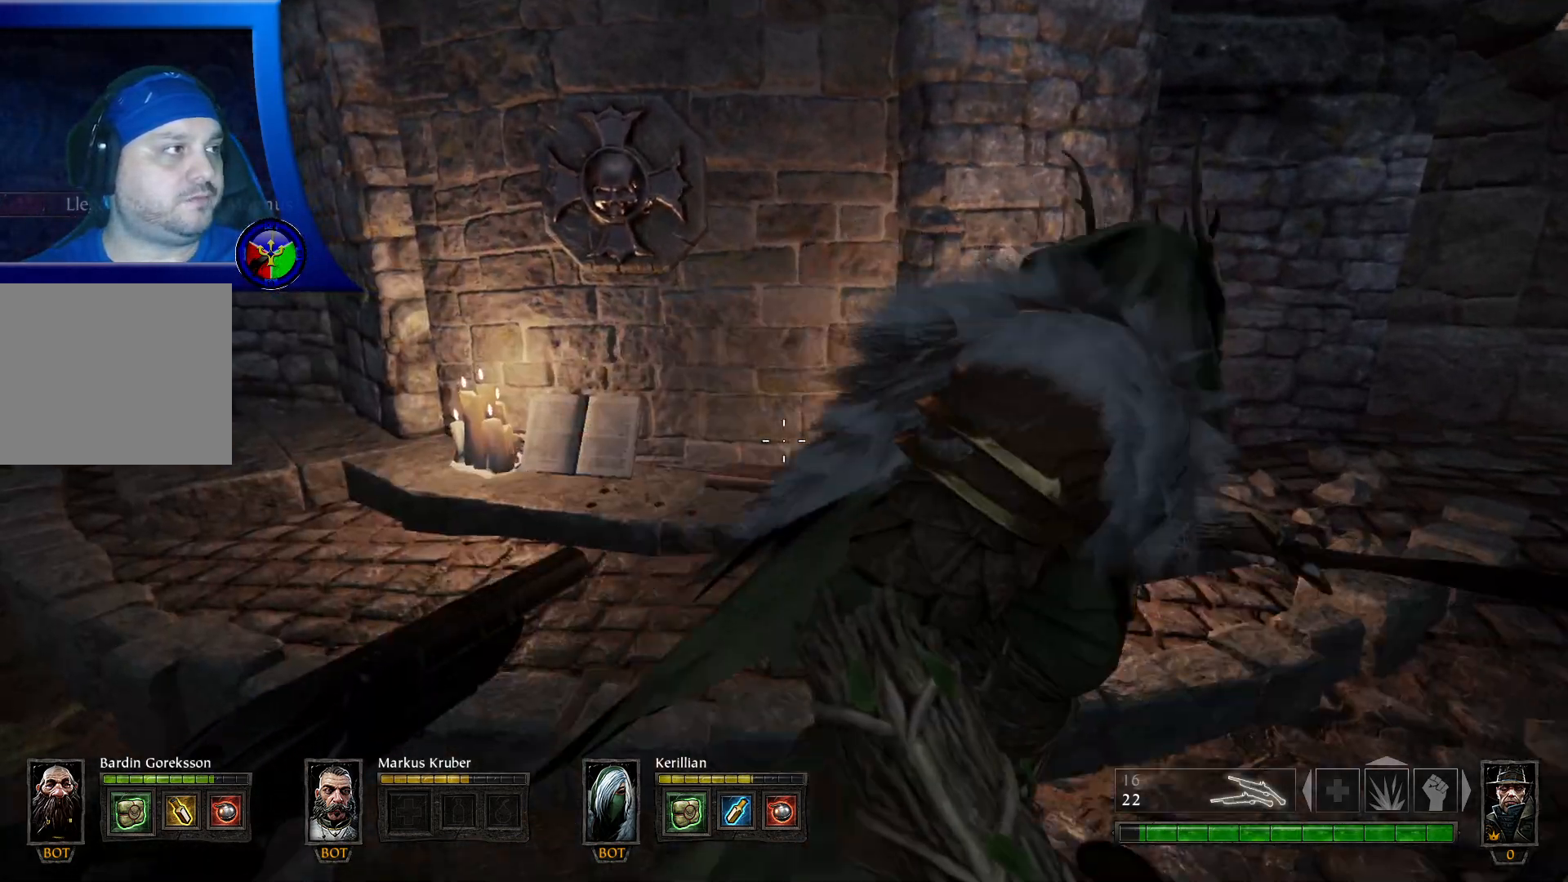
{"buttons": [], "left_stick": "up-left", "right_stick": "down", "events": [[233, "right_stick", "down"]]}
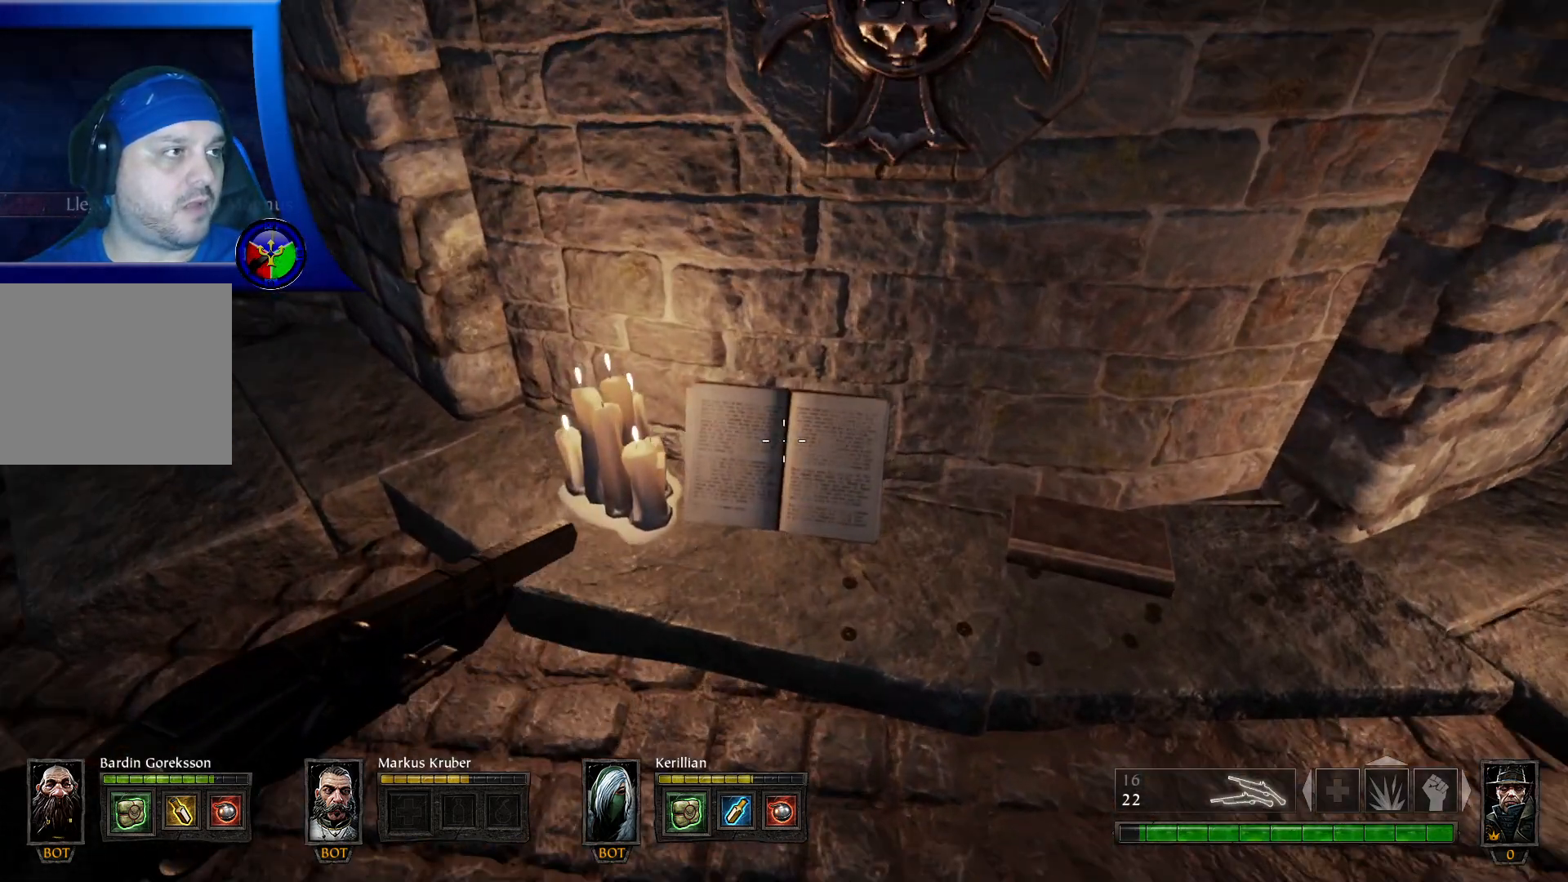
{"buttons": [], "left_stick": "center", "right_stick": "center", "events": [[250, "left_stick", "center"], [350, "right_stick", "center"]]}
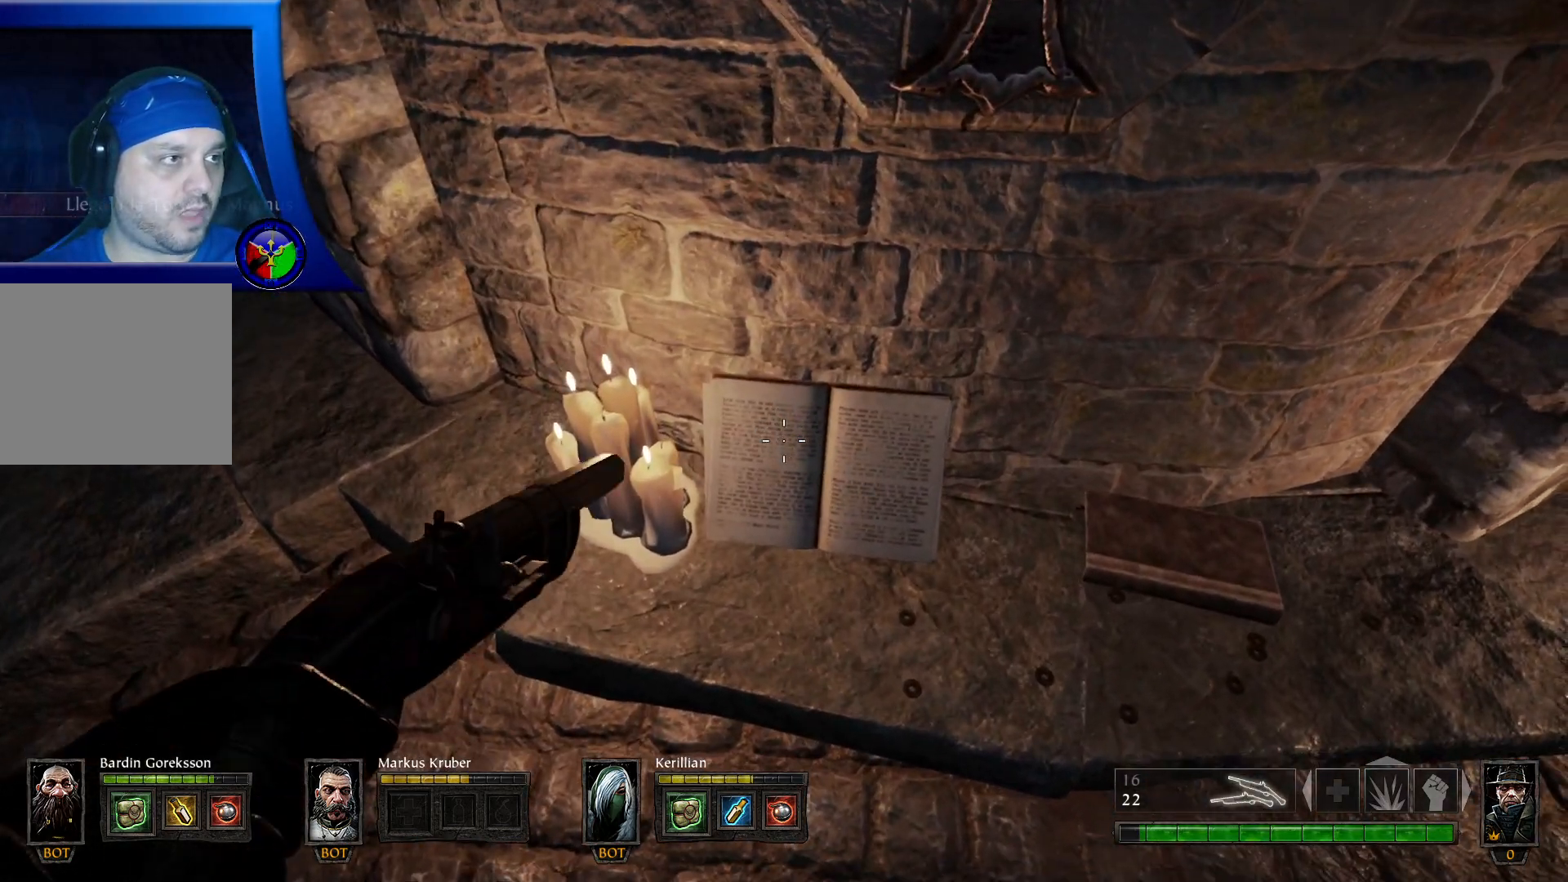
{"buttons": [], "left_stick": "down-right", "right_stick": "up", "events": [[50, "right_stick", "up"], [400, "left_stick", "down-right"]]}
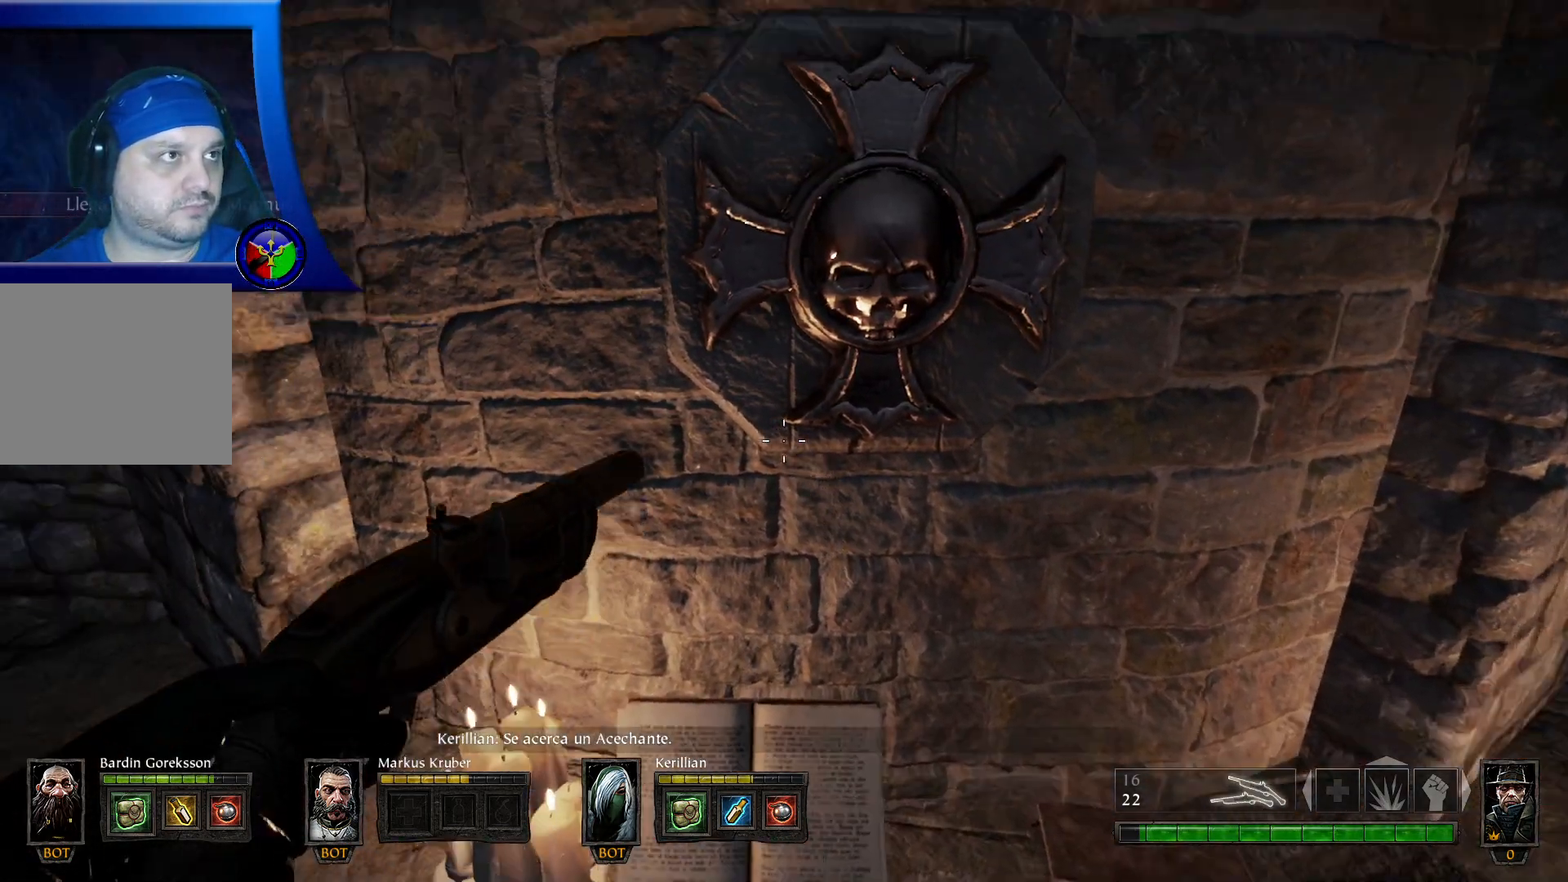
{"buttons": [], "left_stick": "center", "right_stick": "center", "events": [[183, "left_stick", "right"], [233, "right_stick", "center"], [500, "left_stick", "center"]]}
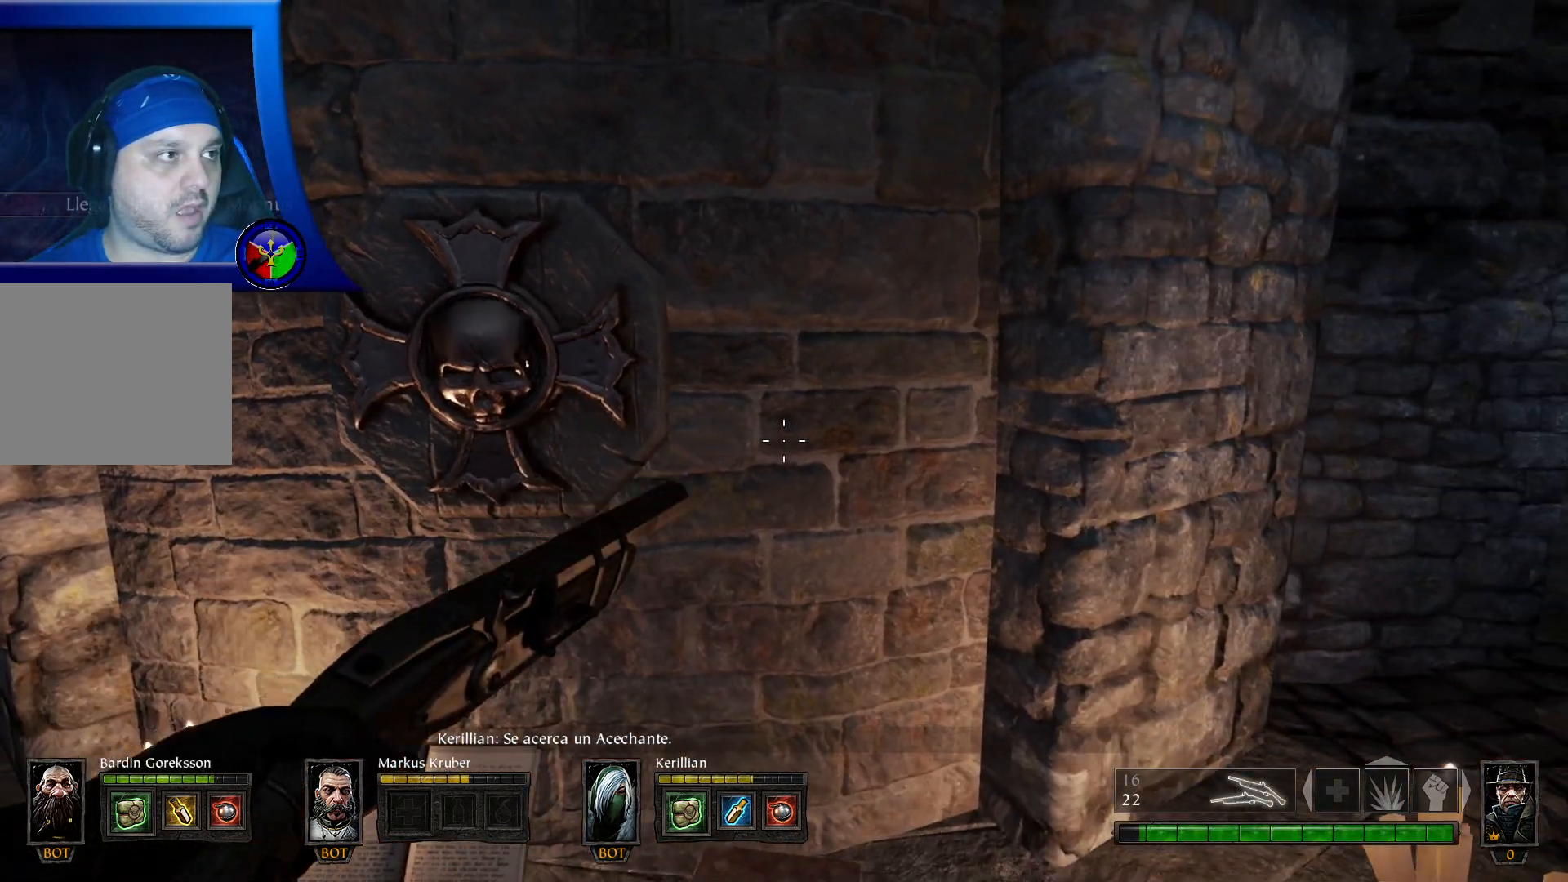
{"buttons": [], "left_stick": "center", "right_stick": "down", "events": [[50, "left_stick", "left"], [233, "right_stick", "down"], [250, "left_stick", "up-left"], [450, "left_stick", "center"]]}
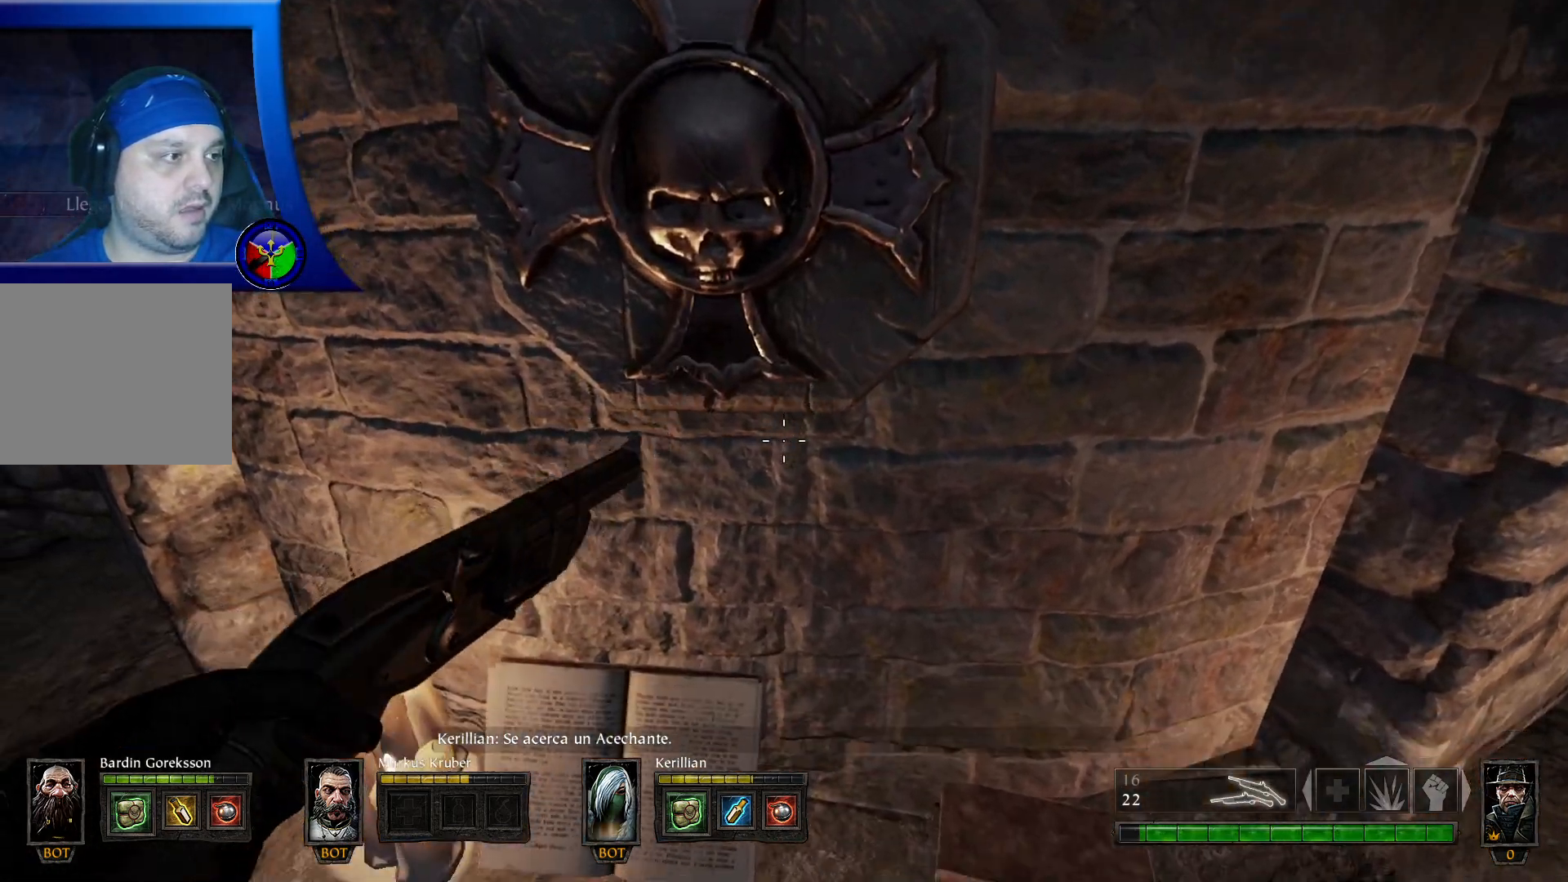
{"buttons": [], "left_stick": "center", "right_stick": "center", "events": [[33, "right_stick", "center"]]}
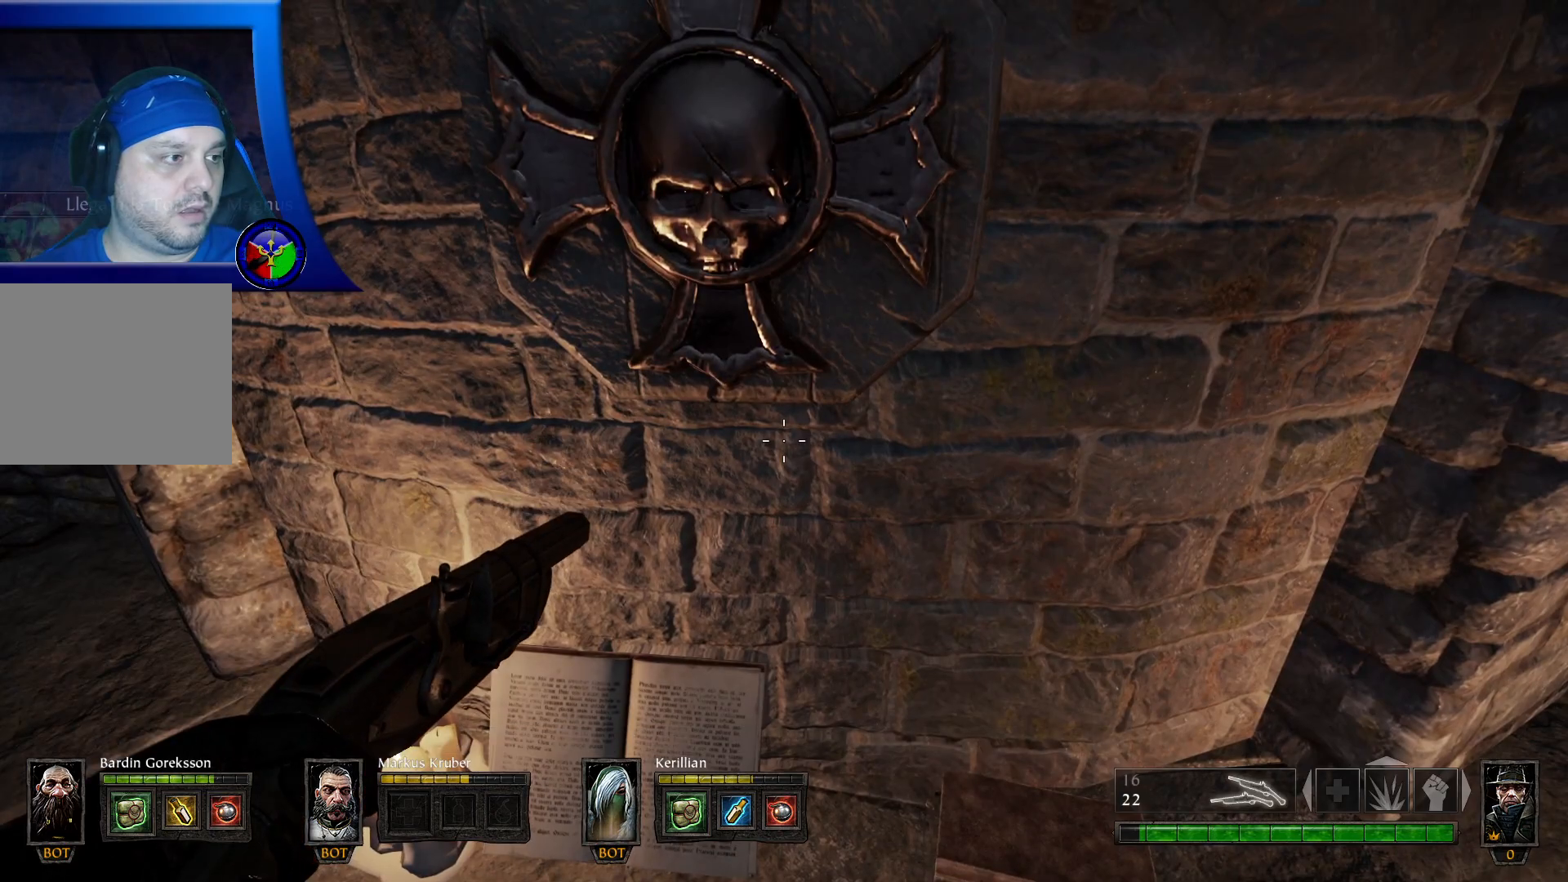
{"buttons": [], "left_stick": "center", "right_stick": "right", "events": [[467, "right_stick", "right"]]}
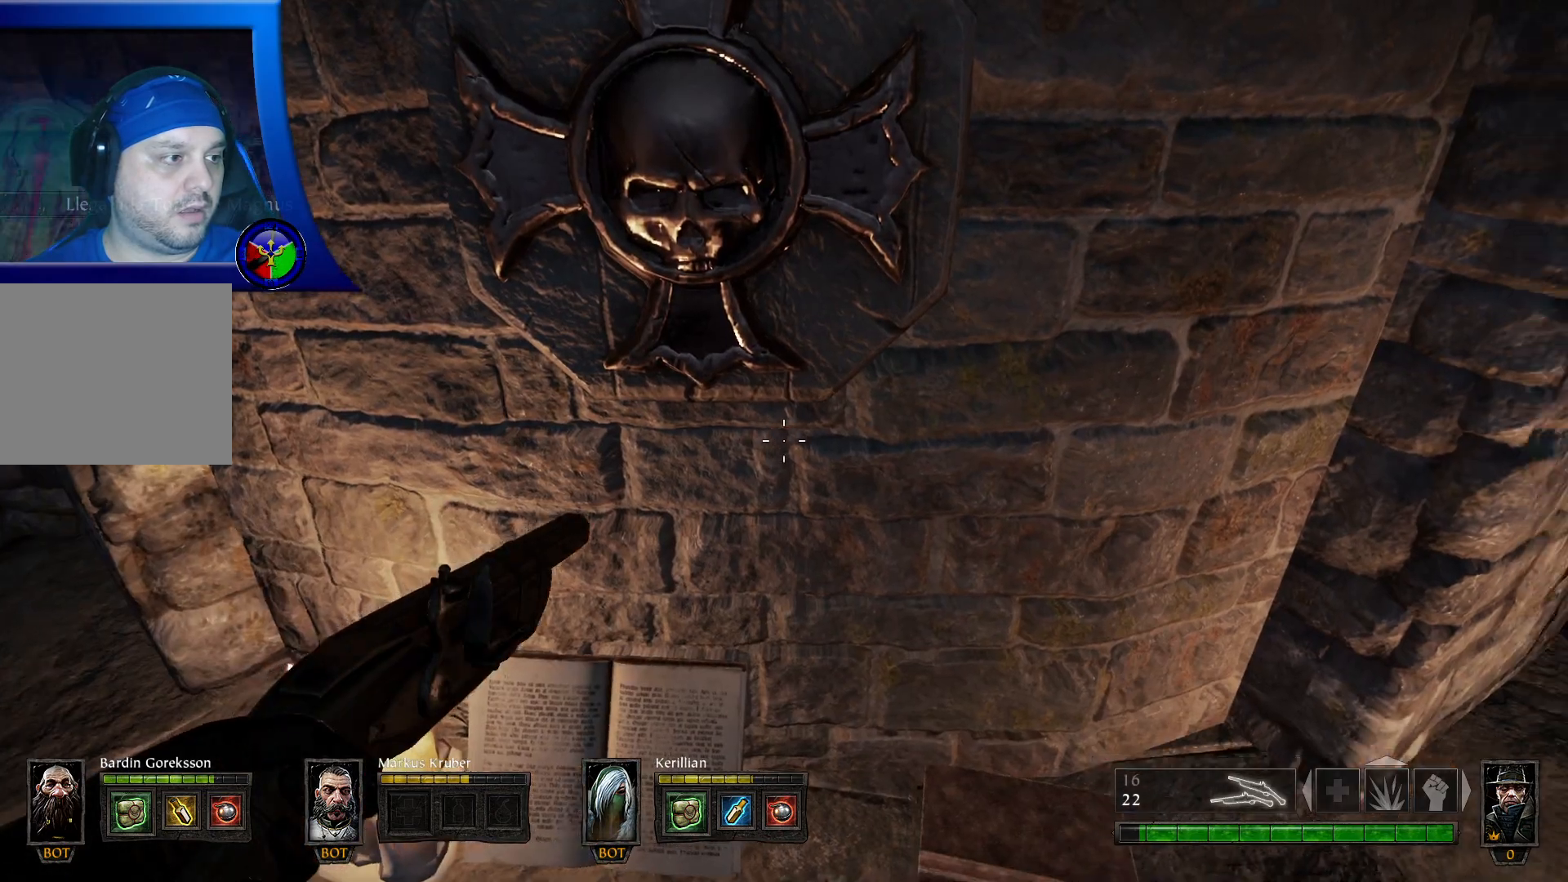
{"buttons": [], "left_stick": "right", "right_stick": "up-right", "events": [[83, "left_stick", "down-right"], [217, "right_stick", "up-right"], [233, "left_stick", "right"]]}
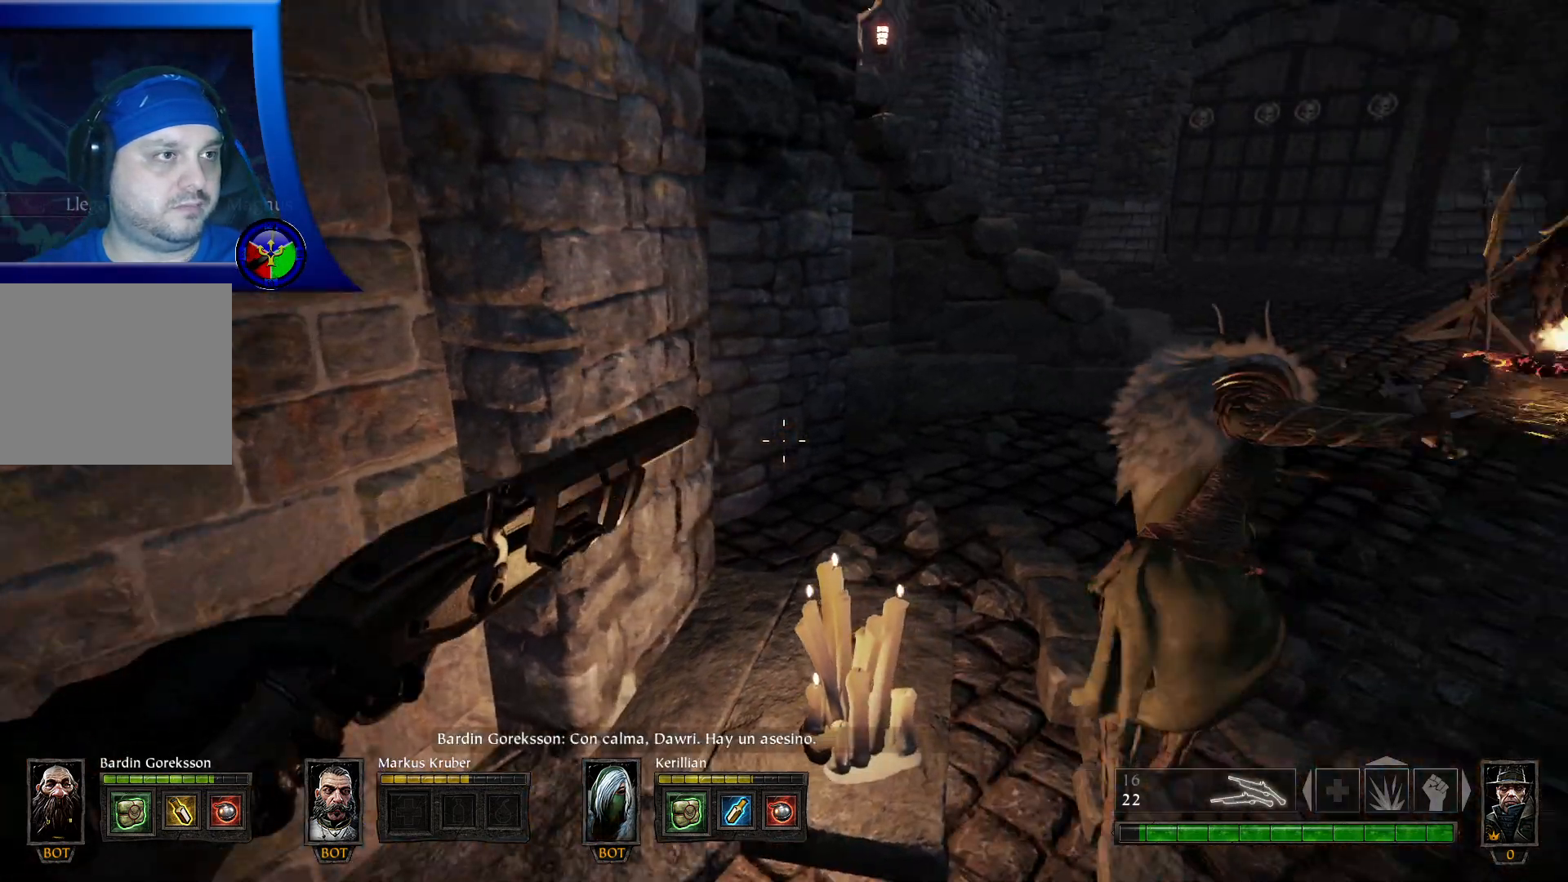
{"buttons": [], "left_stick": "up-right", "right_stick": "center", "events": [[217, "left_stick", "up-right"], [250, "right_stick", "center"], [350, "Y", "down"], [450, "Y", "up"]]}
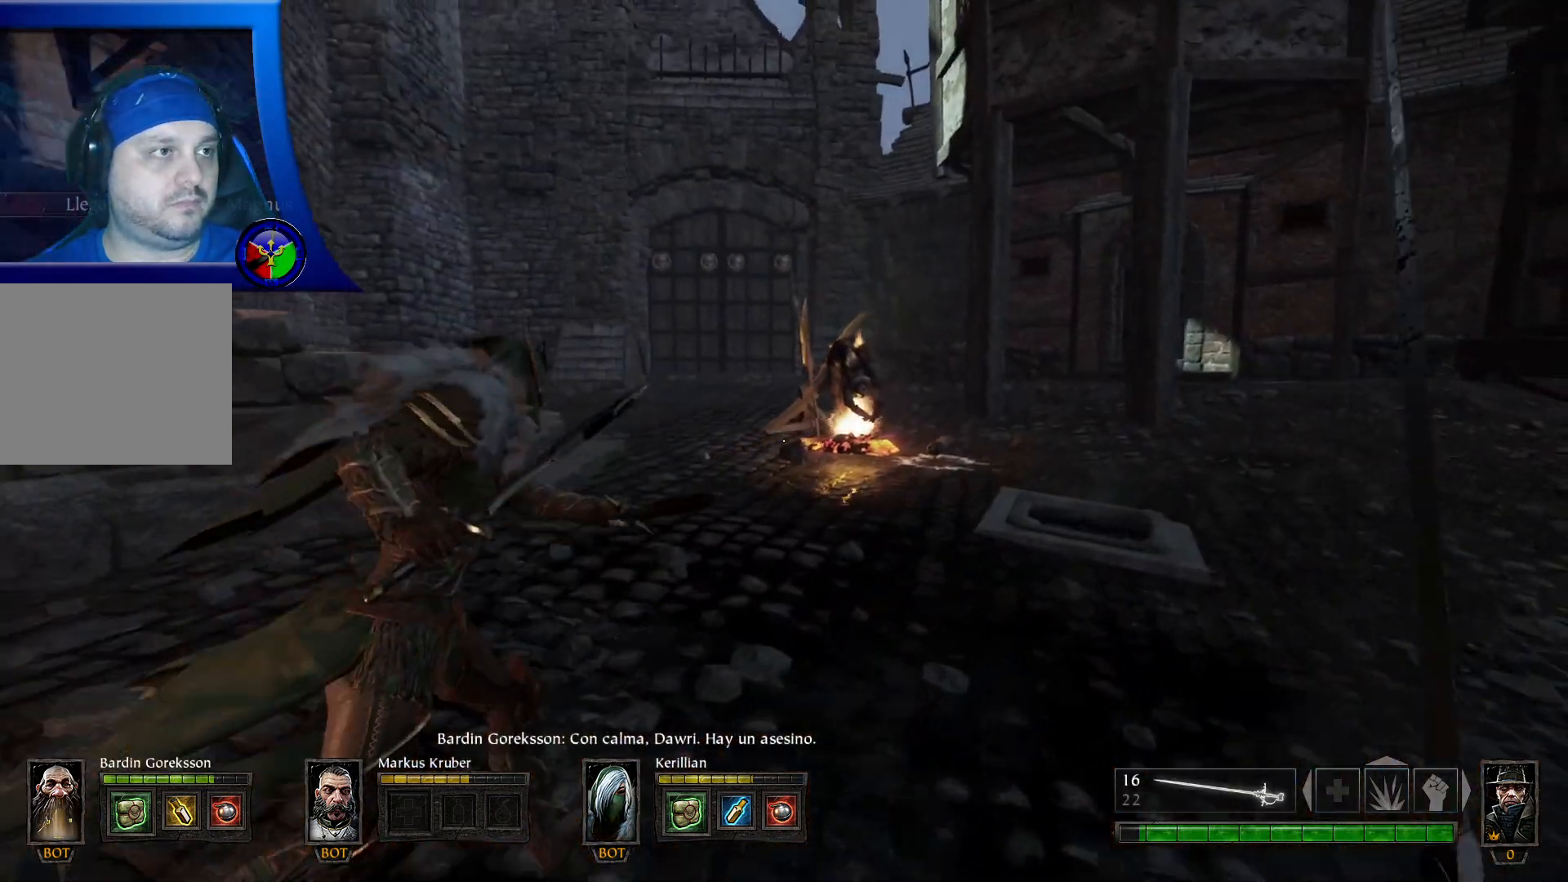
{"buttons": [], "left_stick": "up", "right_stick": "center", "events": [[83, "left_stick", "up"]]}
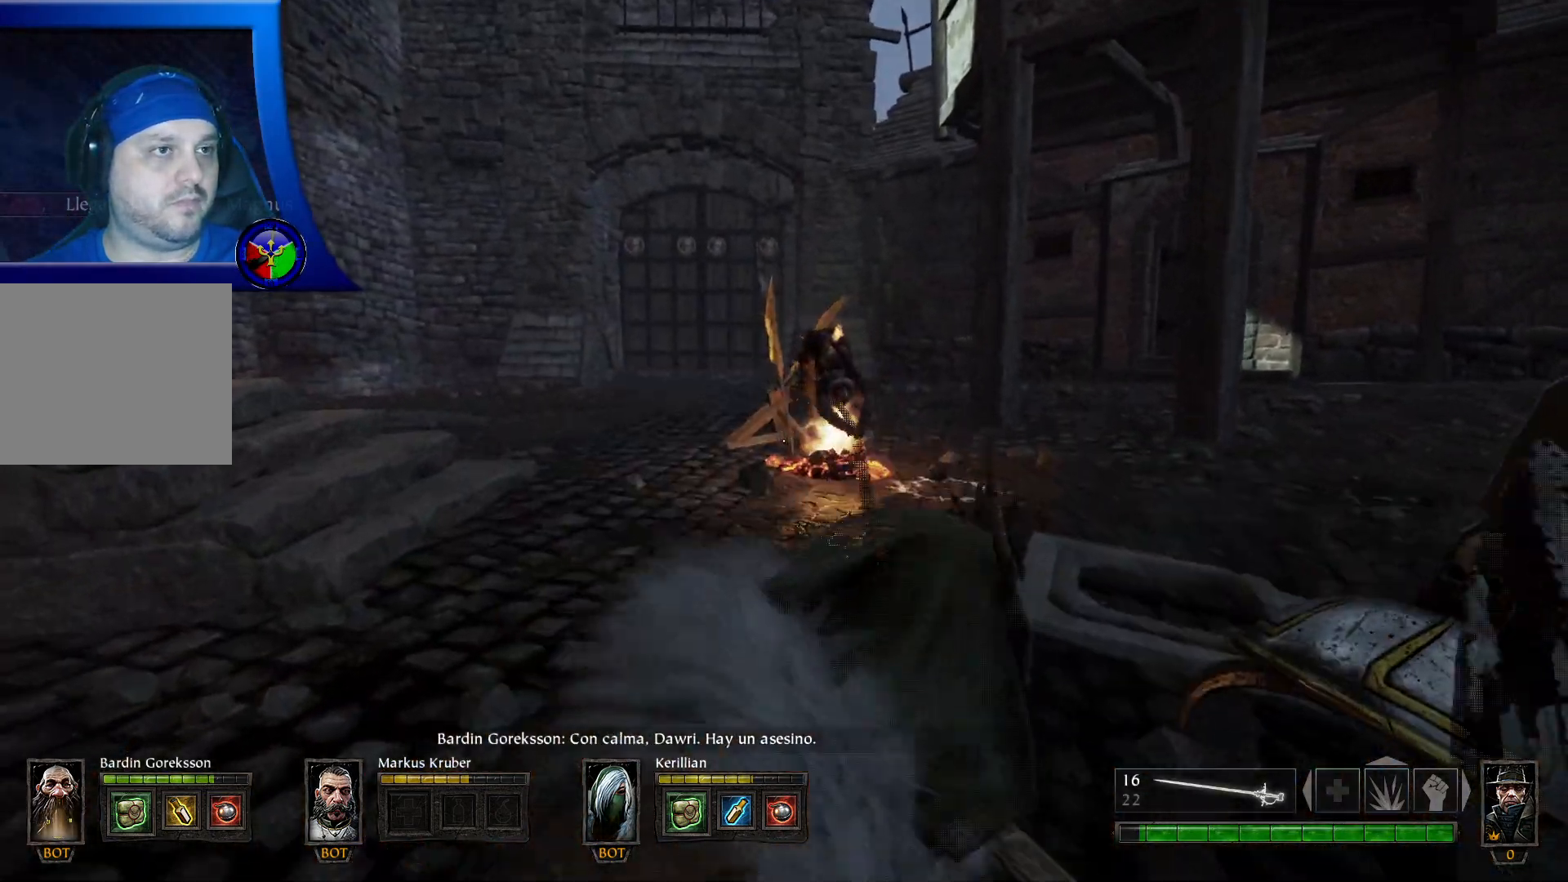
{"buttons": [], "left_stick": "up-left", "right_stick": "center", "events": [[17, "left_stick", "up-left"]]}
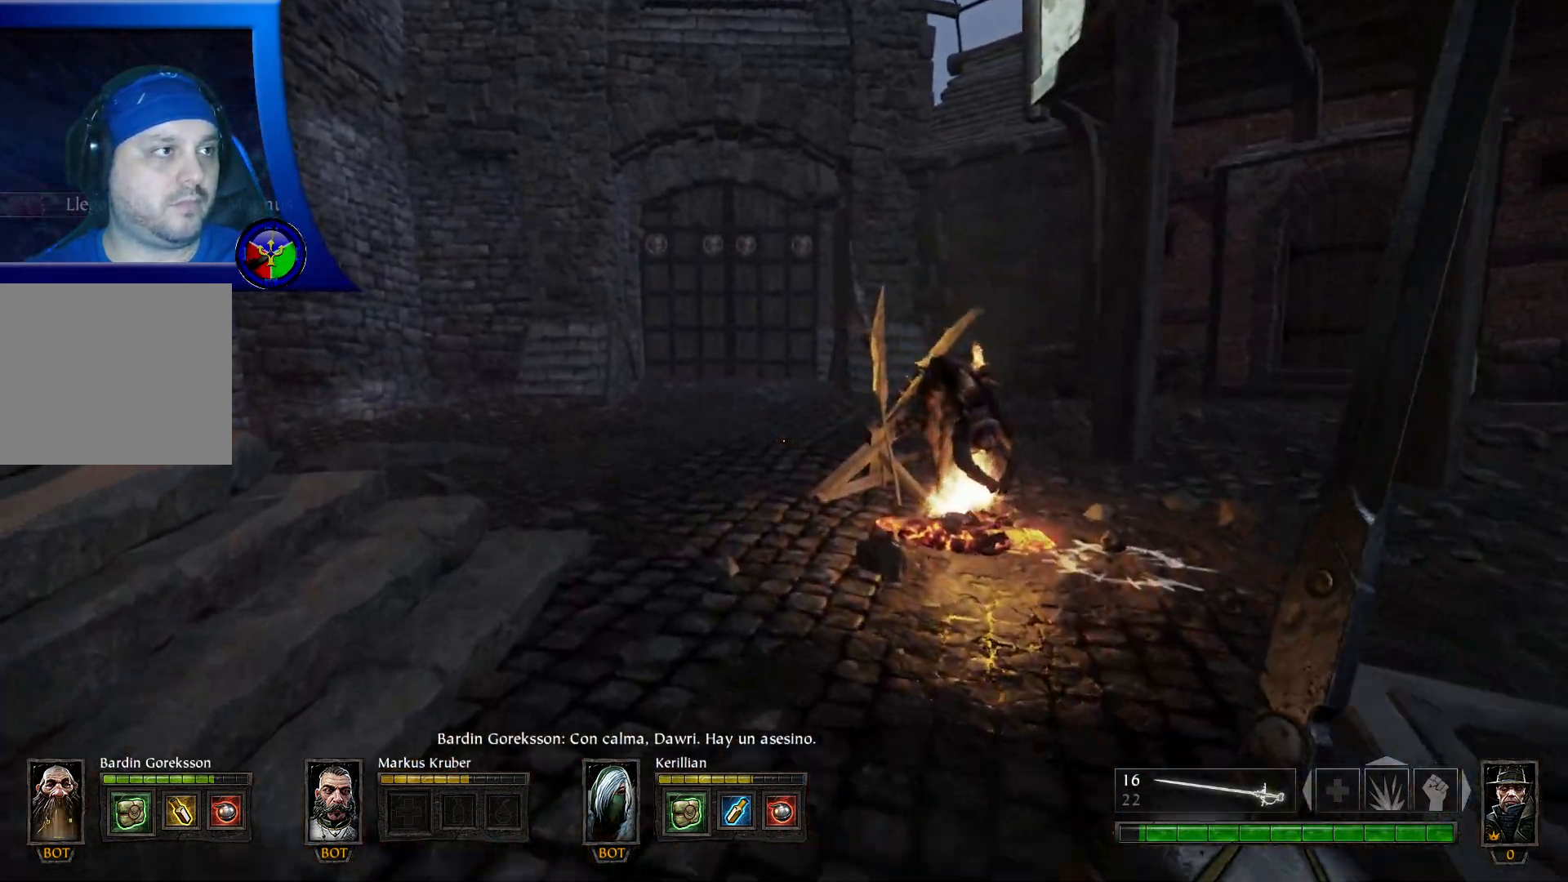
{"buttons": [], "left_stick": "up-left", "right_stick": "left", "events": [[400, "right_stick", "left"]]}